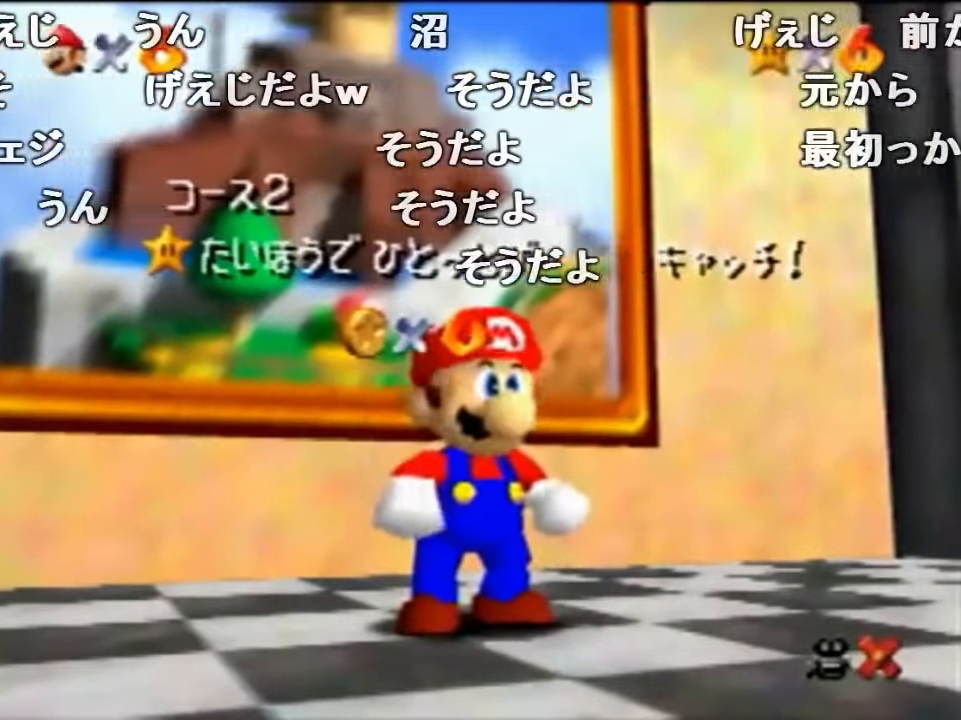
Gameplay with a controller (Nintendo layout); each line is a JSON object with the inputs held at the frame after it. "events" lists button and stick changes between this image and that frame as [ms after this image, input, new state], when the widget could be followed in between. Not read: L1 L3 R1 R3.
{"buttons": [], "left_stick": "up-left", "events": [[167, "left_stick", "down"], [433, "A", "down"], [433, "left_stick", "center"], [500, "A", "up"], [500, "left_stick", "up-left"]]}
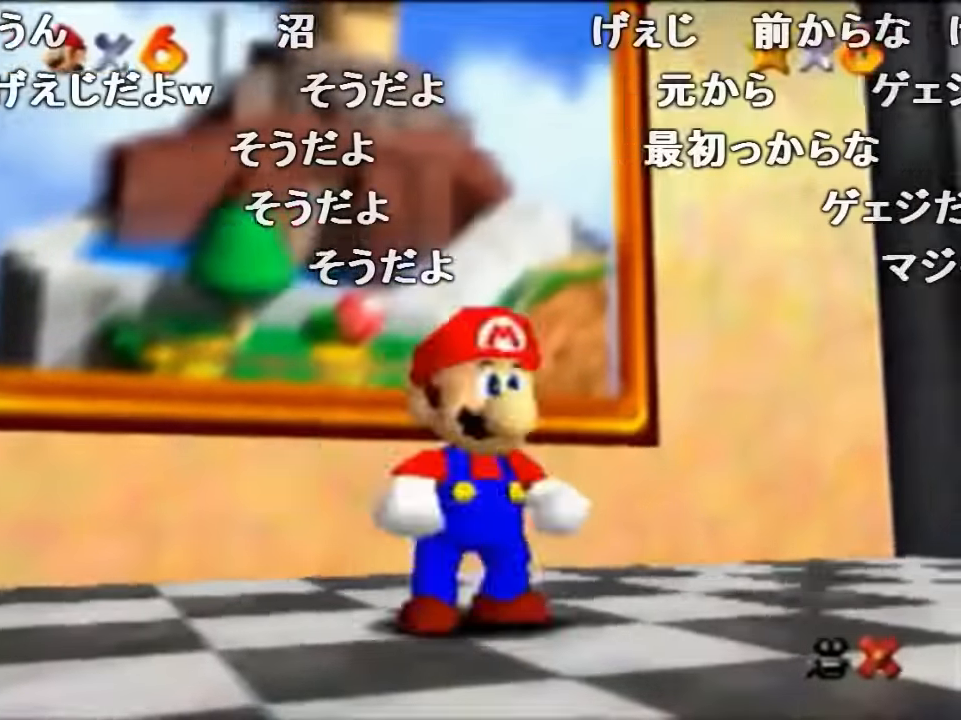
{"buttons": ["Z"], "left_stick": "up-left", "events": [[267, "Z", "down"], [300, "A", "down"], [467, "A", "up"]]}
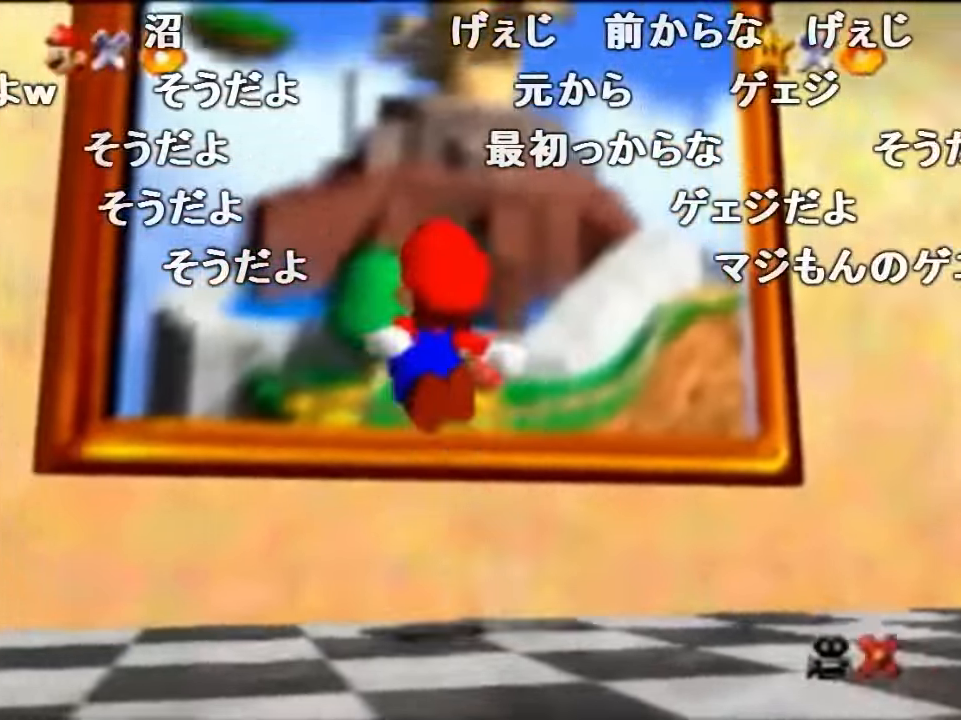
{"buttons": [], "left_stick": "center", "events": [[300, "left_stick", "center"], [400, "Z", "up"]]}
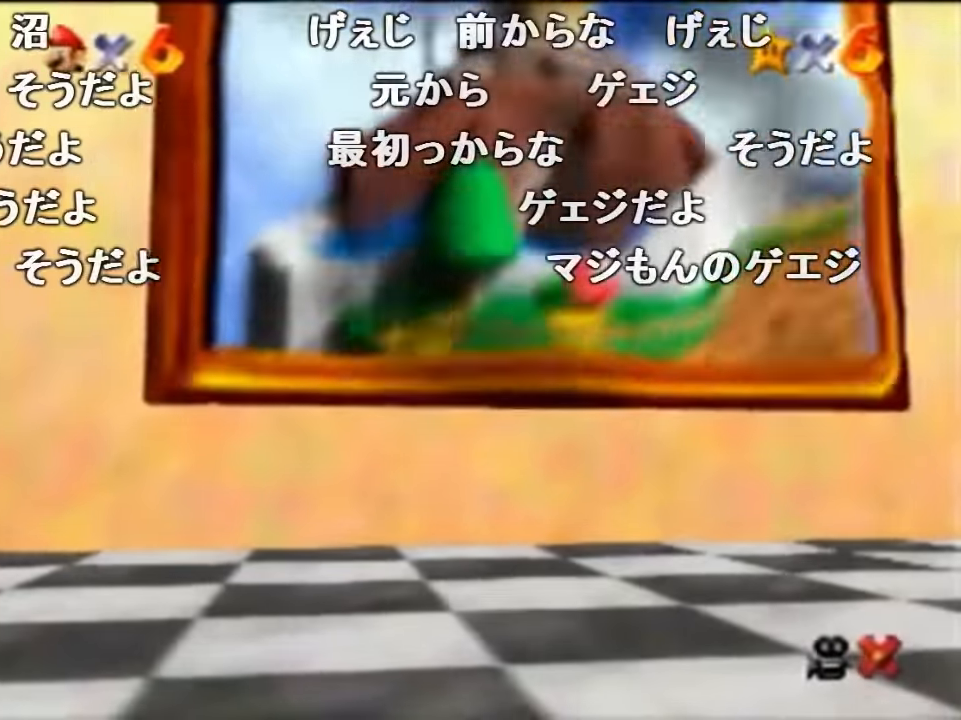
{"buttons": [], "left_stick": "center", "events": []}
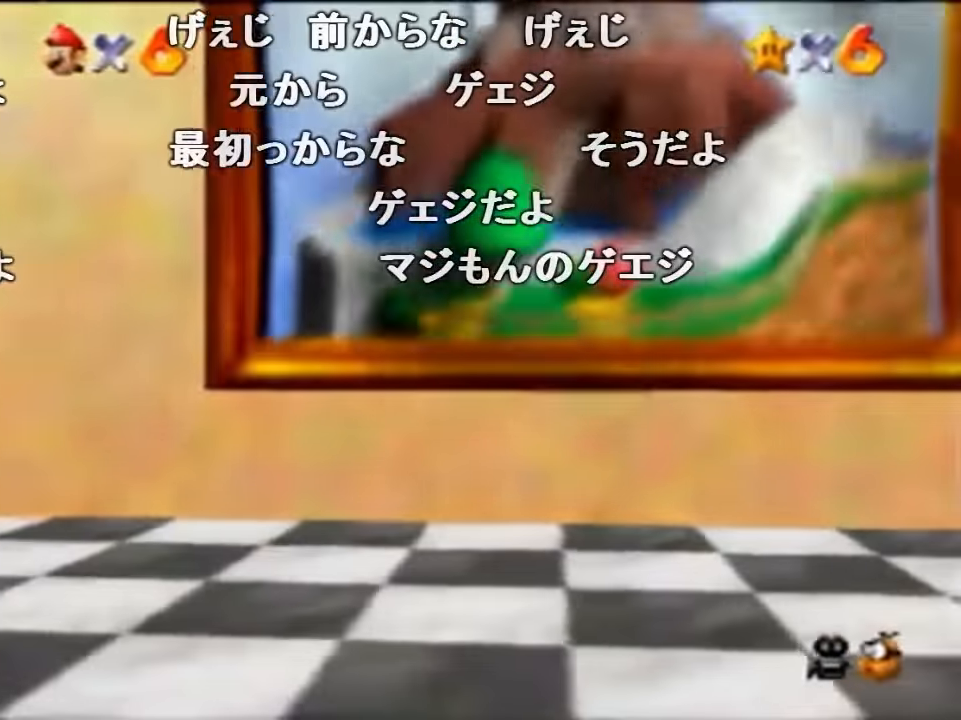
{"buttons": [], "left_stick": "center", "events": []}
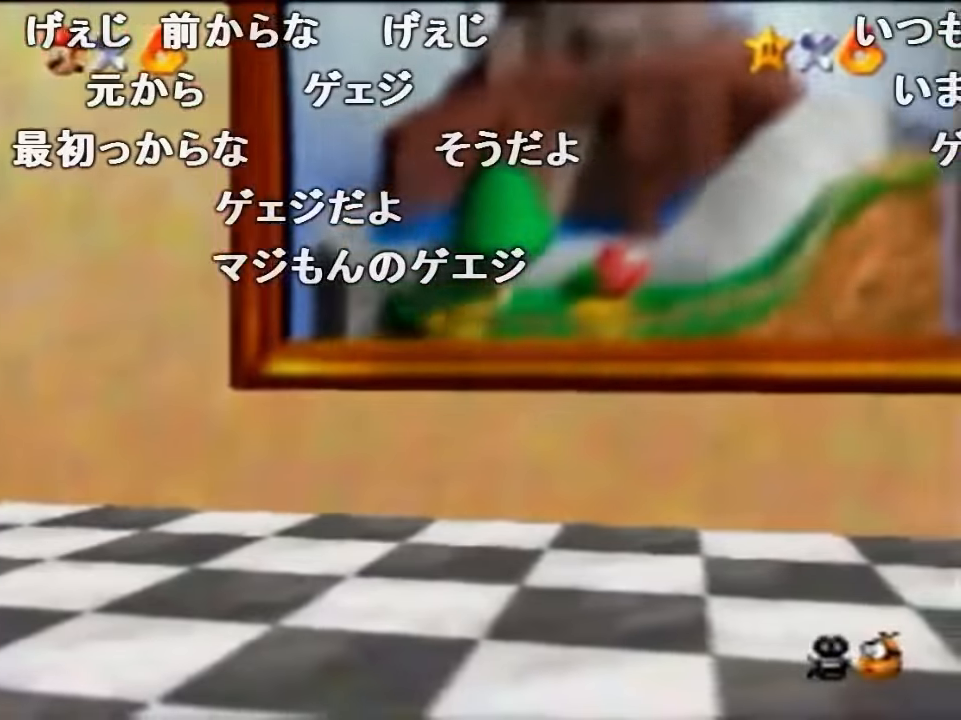
{"buttons": [], "left_stick": "center", "events": []}
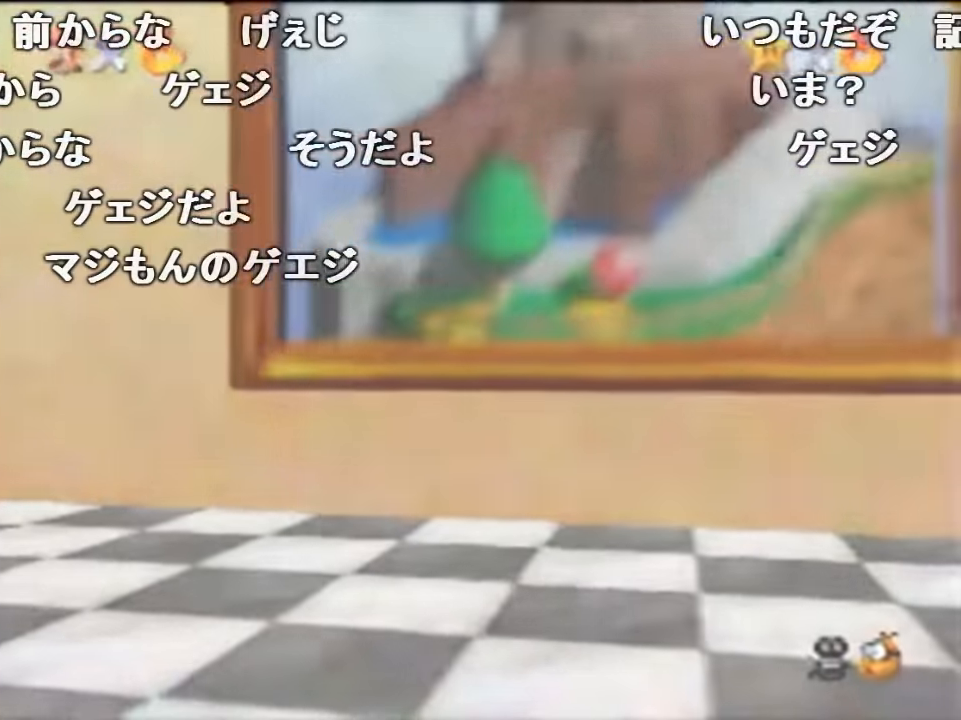
{"buttons": [], "left_stick": "center", "events": []}
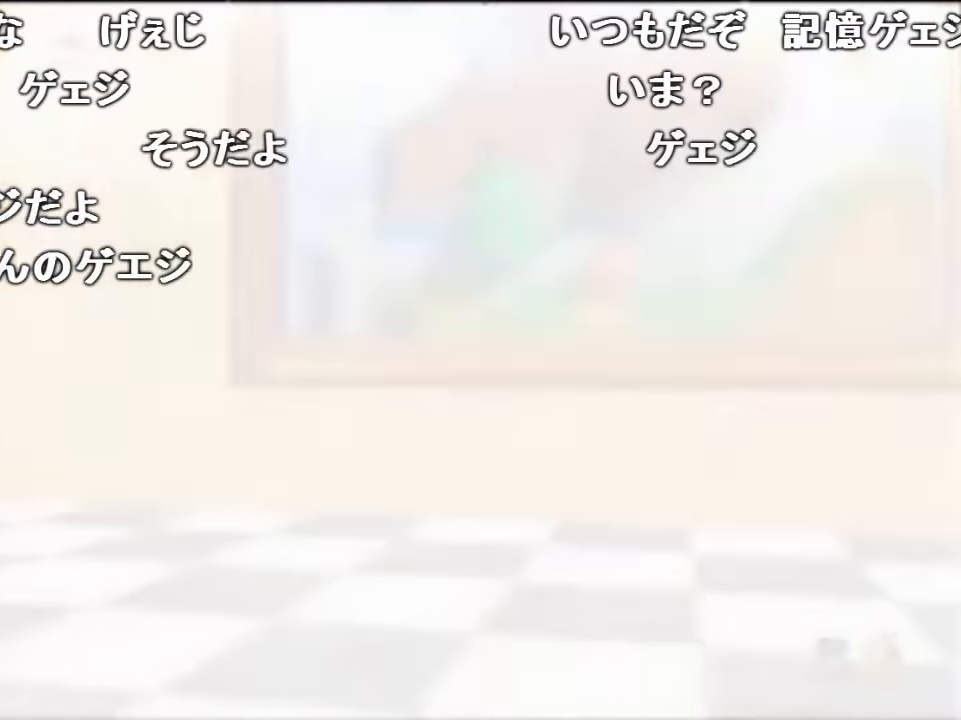
{"buttons": [], "left_stick": "center", "events": []}
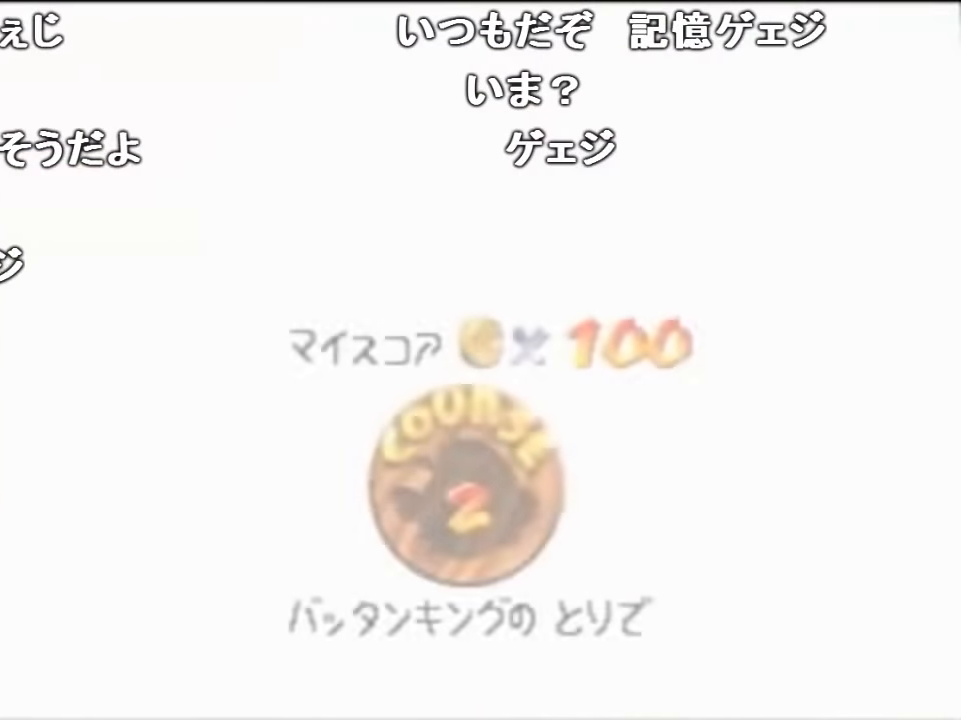
{"buttons": [], "left_stick": "center", "events": []}
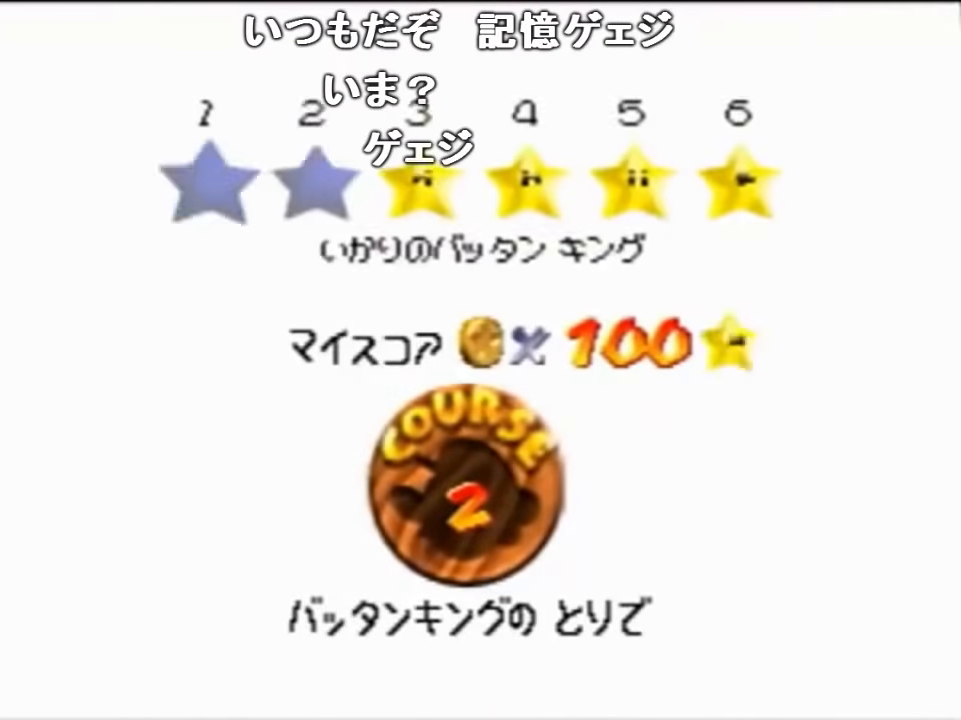
{"buttons": [], "left_stick": "center", "events": [[300, "A", "down"], [334, "B", "down"], [367, "A", "up"], [367, "B", "up"]]}
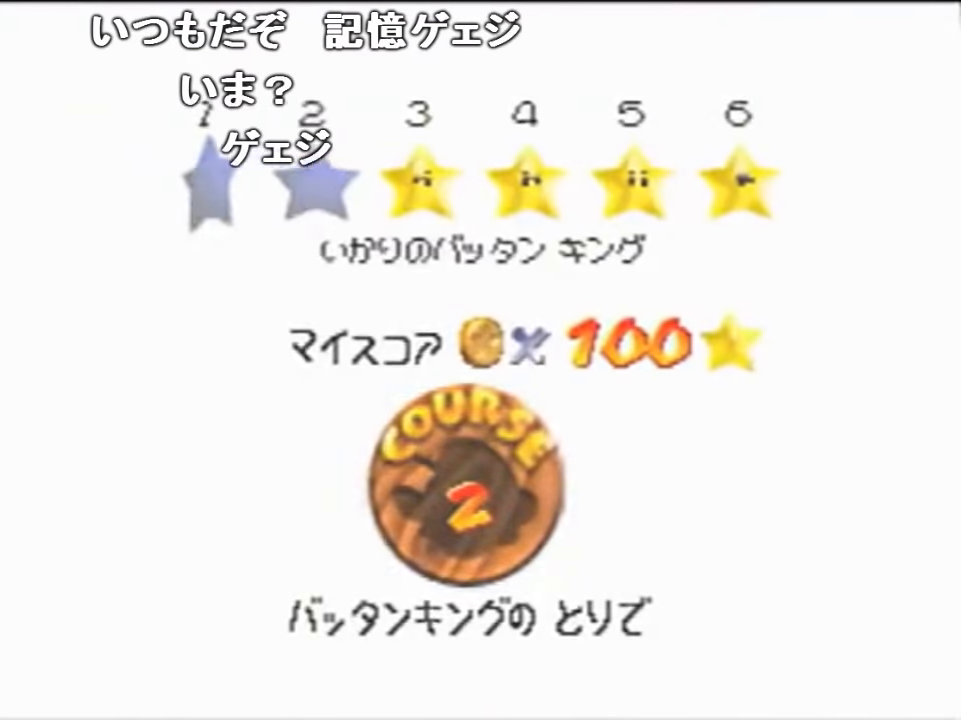
{"buttons": [], "left_stick": "center", "events": []}
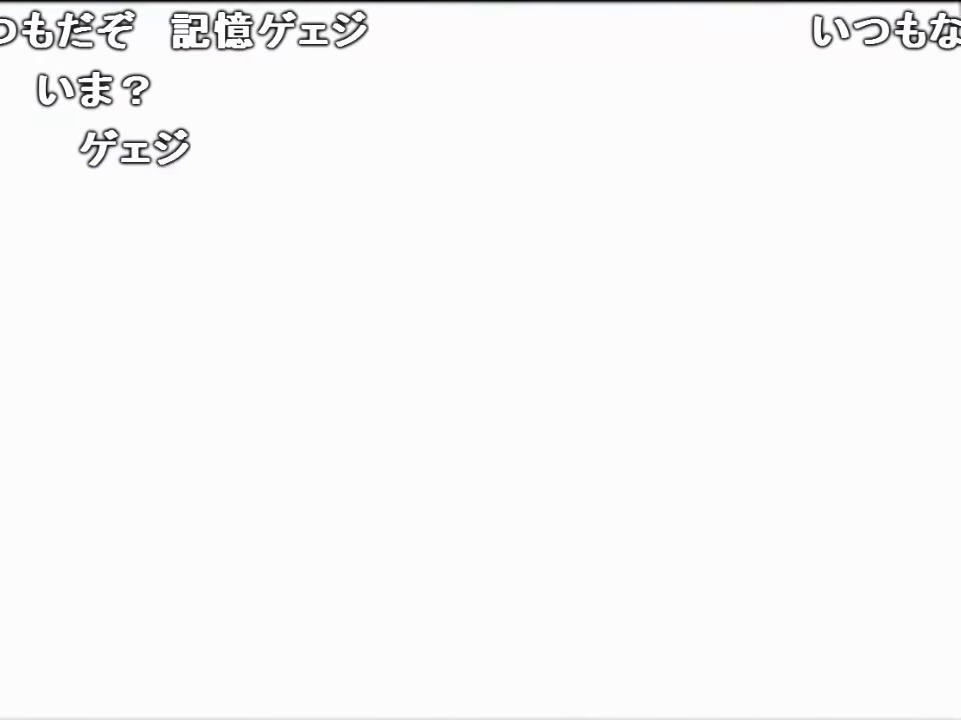
{"buttons": [], "left_stick": "up", "events": [[334, "C_DOWN", "down"], [334, "left_stick", "up"], [367, "C_DOWN", "up"]]}
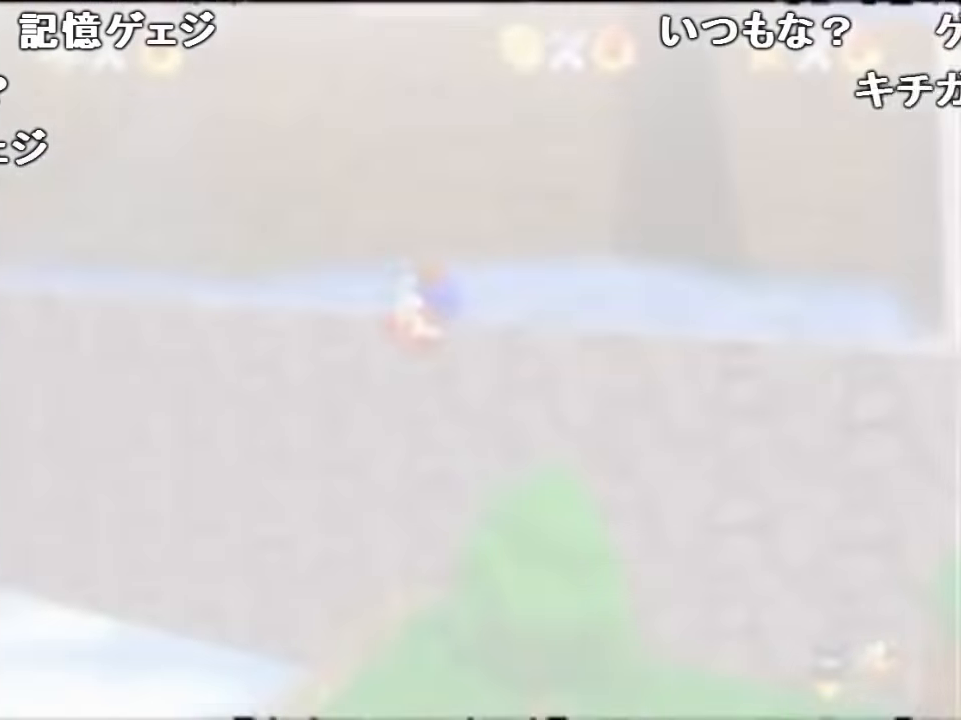
{"buttons": [], "left_stick": "up", "events": []}
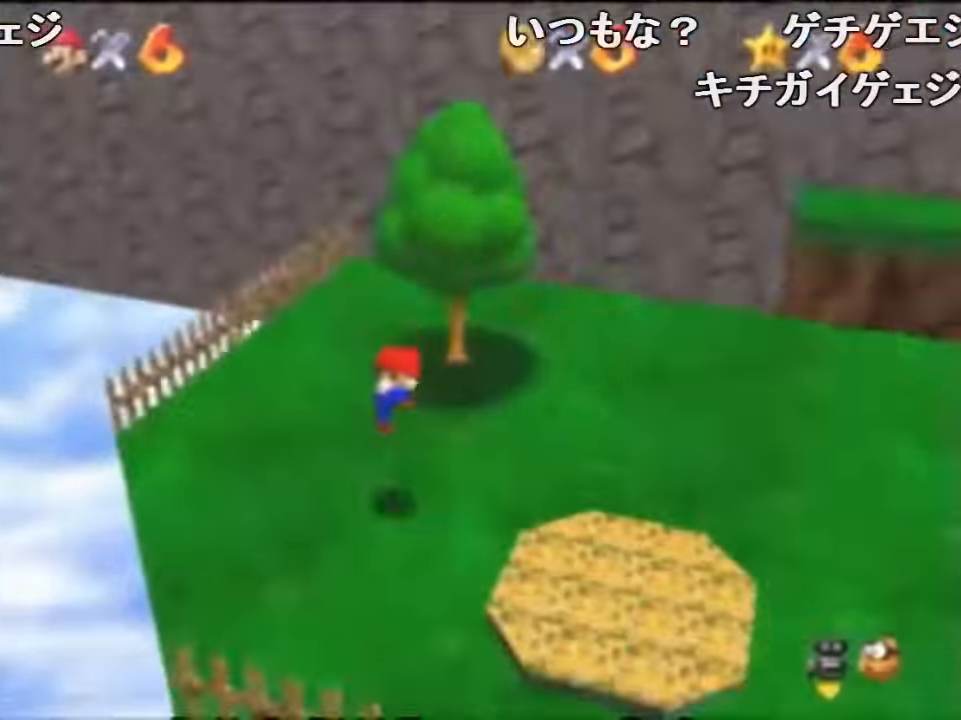
{"buttons": [], "left_stick": "up", "events": []}
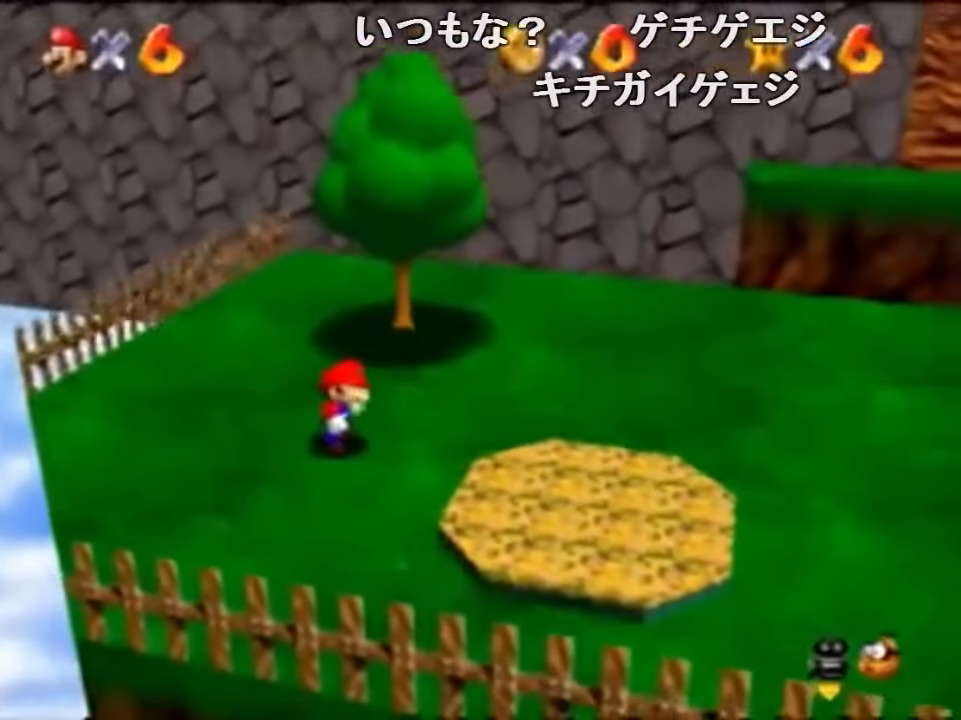
{"buttons": ["Z"], "left_stick": "up", "events": [[300, "Z", "down"], [366, "A", "down"], [500, "A", "up"]]}
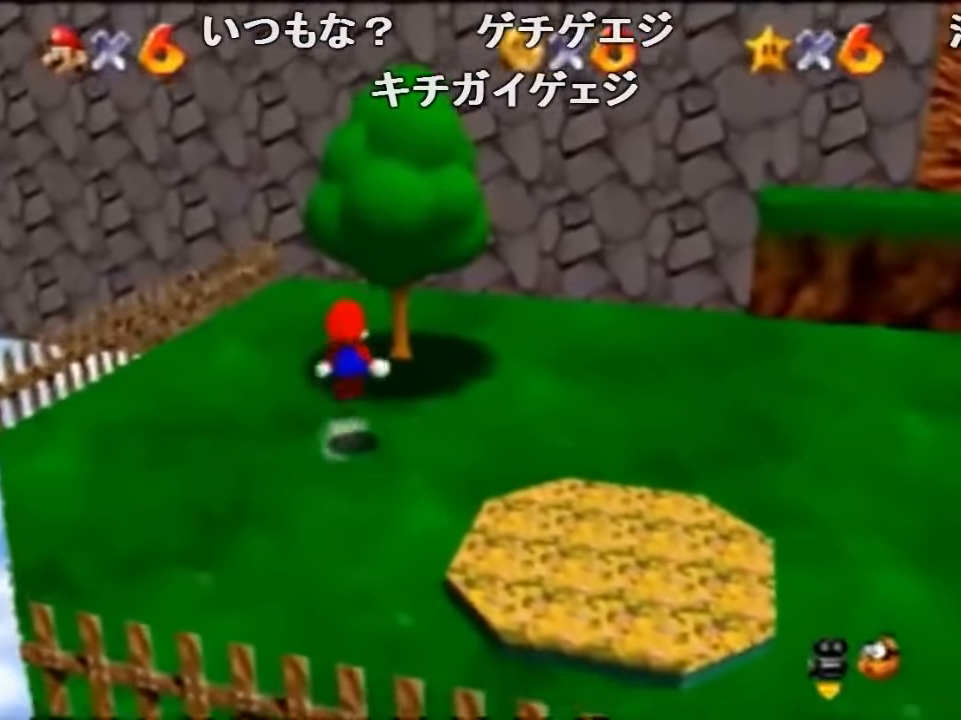
{"buttons": ["Z"], "left_stick": "up", "events": [[100, "C_LEFT", "down"], [233, "C_LEFT", "up"]]}
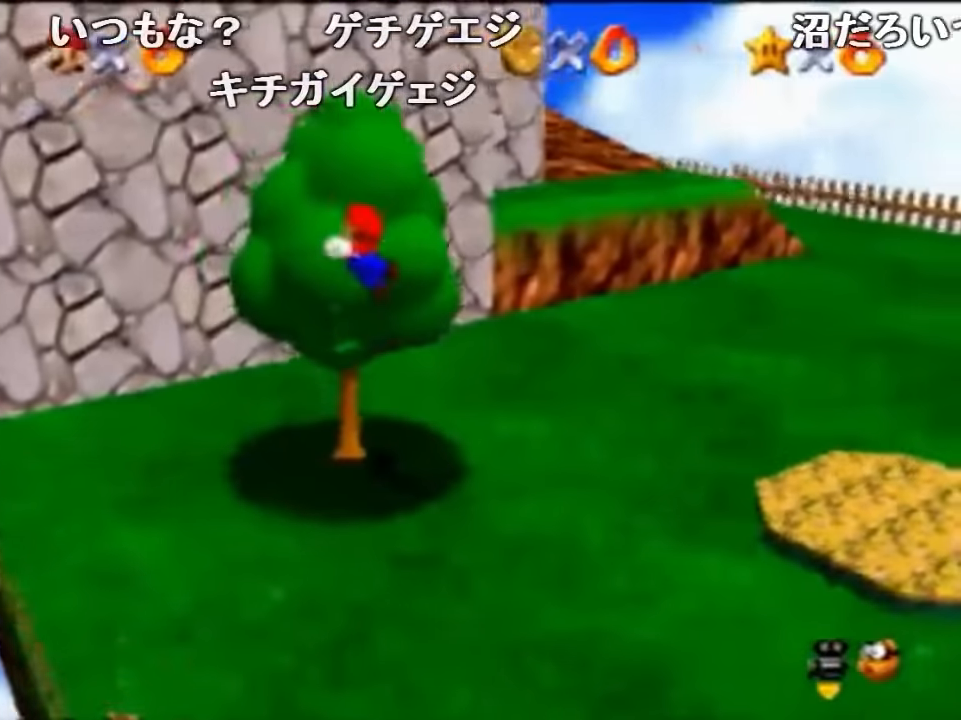
{"buttons": ["Z"], "left_stick": "up", "events": []}
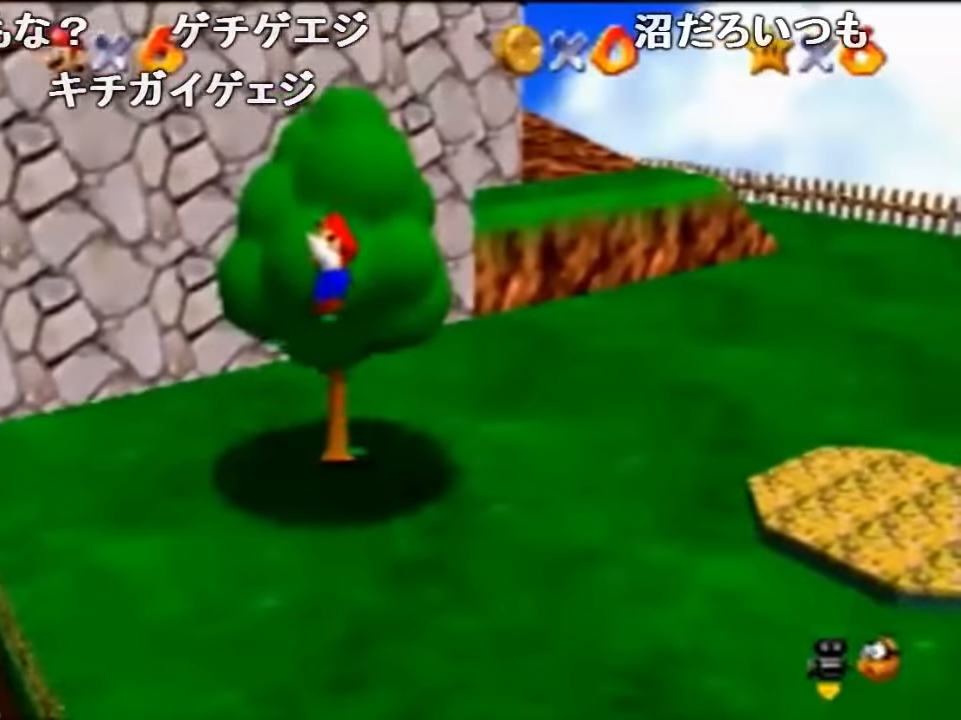
{"buttons": ["A", "Z"], "left_stick": "up", "events": [[233, "A", "down"]]}
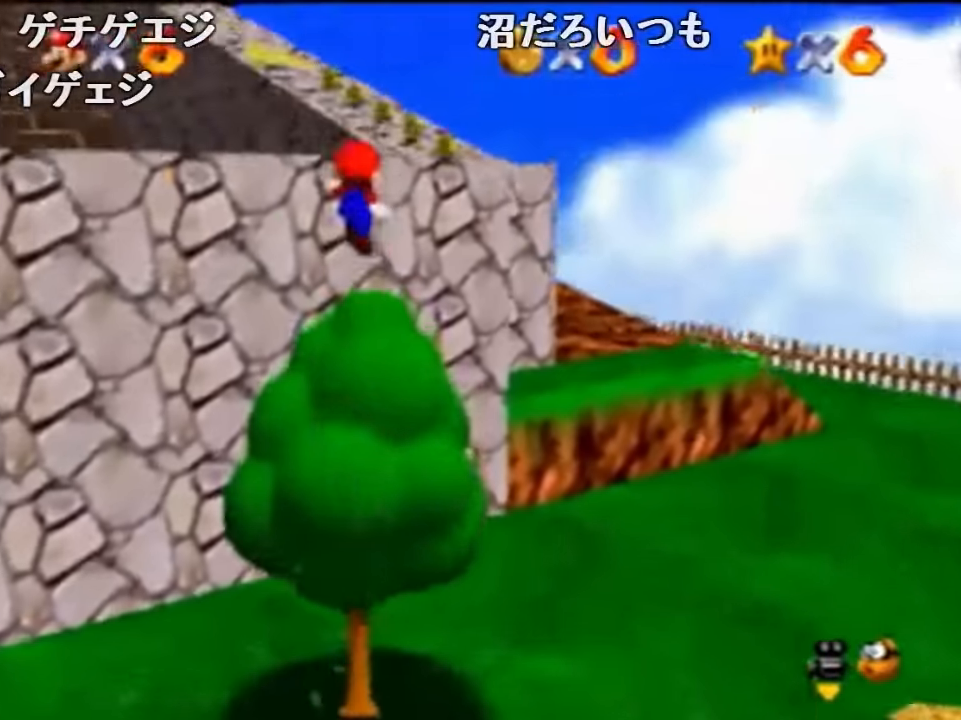
{"buttons": ["Z"], "left_stick": "up", "events": [[66, "B", "down"], [300, "A", "up"], [300, "B", "up"]]}
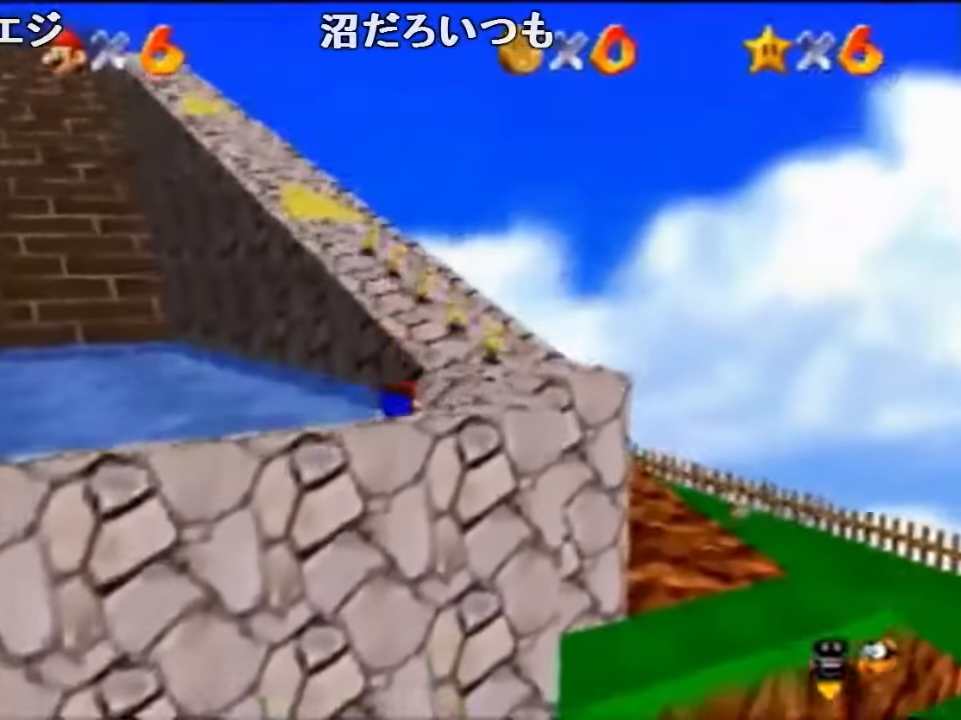
{"buttons": ["B", "Z"], "left_stick": "up", "events": [[33, "A", "down"], [66, "B", "down"], [200, "A", "up"], [200, "B", "up"], [433, "A", "down"], [433, "B", "down"], [500, "A", "up"]]}
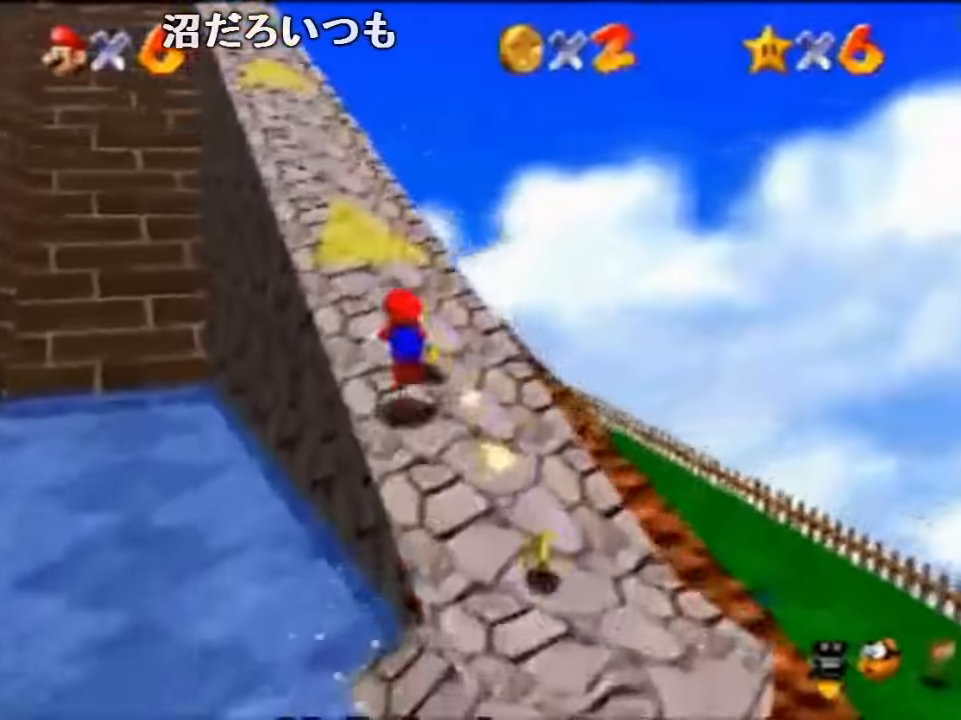
{"buttons": ["Z"], "left_stick": "up", "events": [[33, "B", "up"]]}